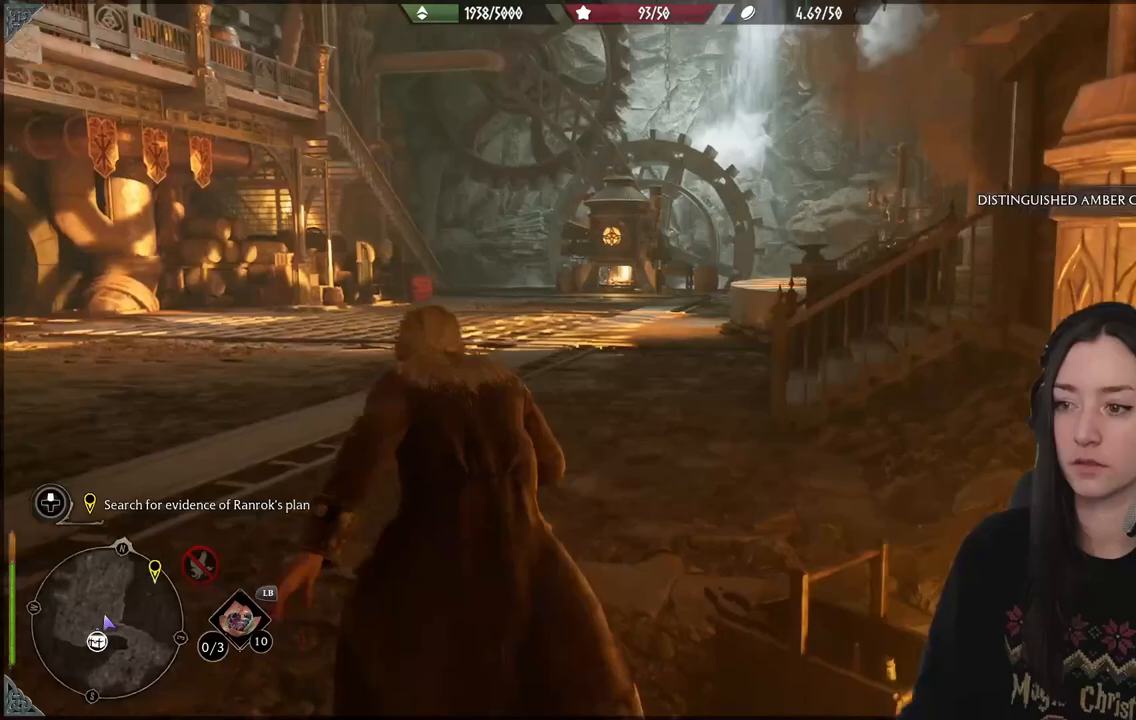
Gameplay with a controller (Xbox layout); each line is a JSON object with the inputs held at the frame after it. "events" lists button and stick changes between this image and that frame as [ms after this image, input, new state], when the widget could be followed in between. Not read: L3.
{"buttons": [], "left_stick": "up-left", "right_stick": "right", "events": []}
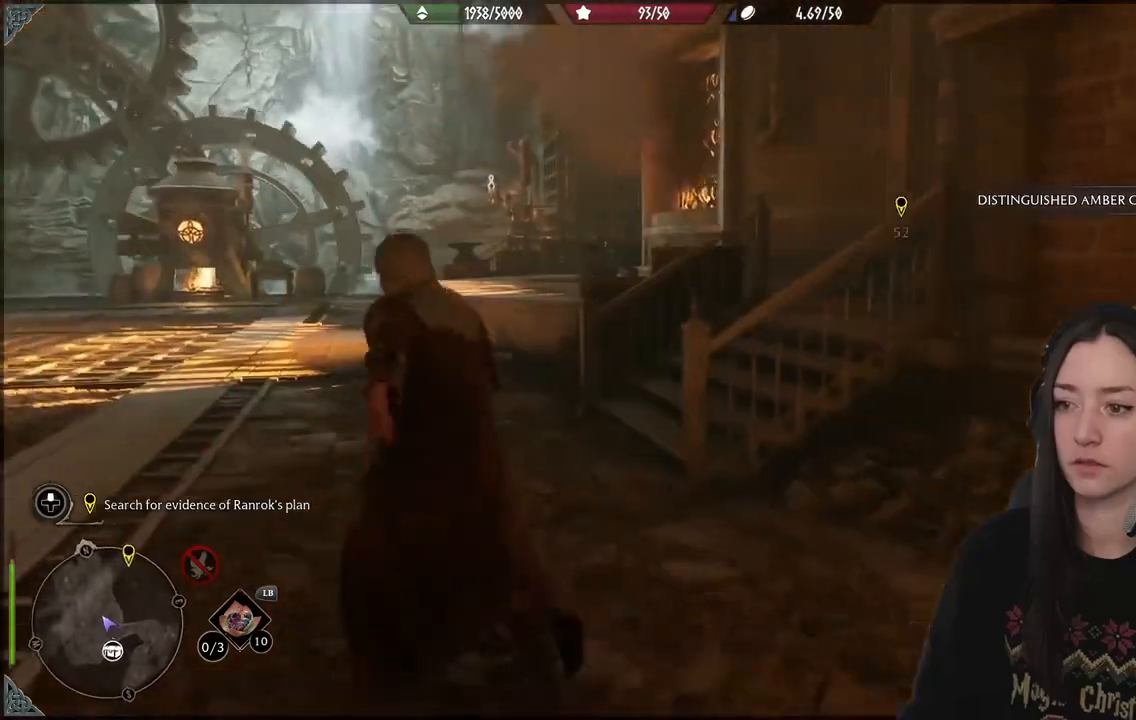
{"buttons": [], "left_stick": "up-left", "right_stick": "center", "events": [[283, "right_stick", "center"]]}
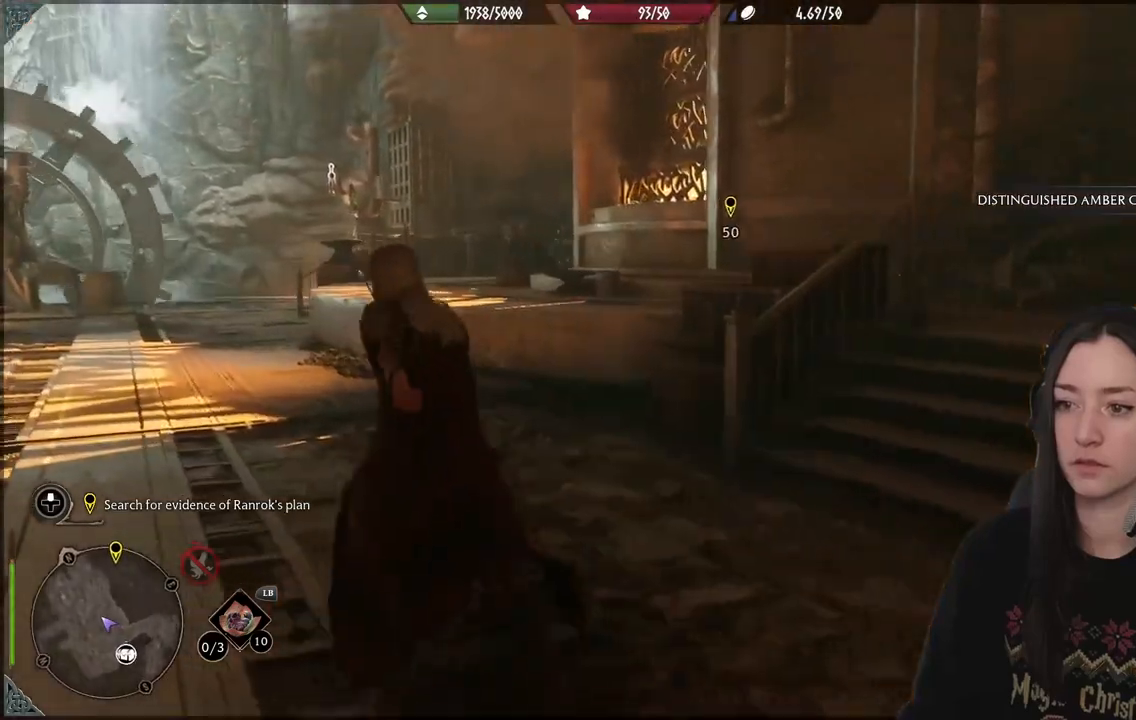
{"buttons": [], "left_stick": "up-left", "right_stick": "center", "events": []}
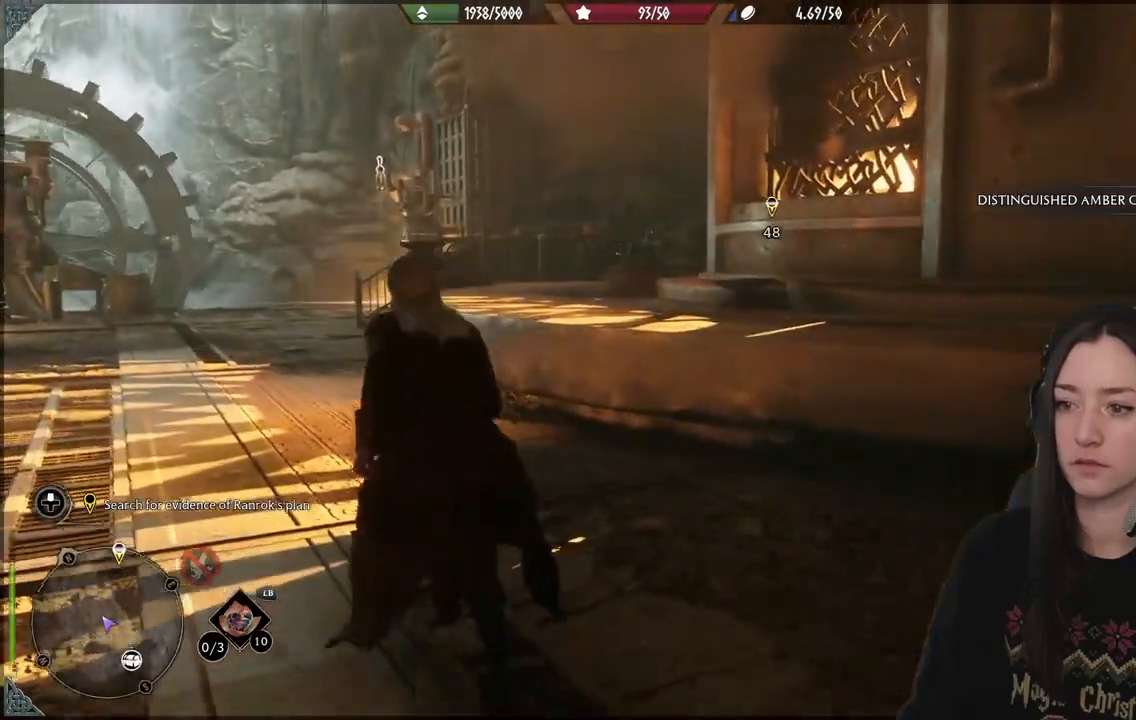
{"buttons": [], "left_stick": "up-left", "right_stick": "center", "events": []}
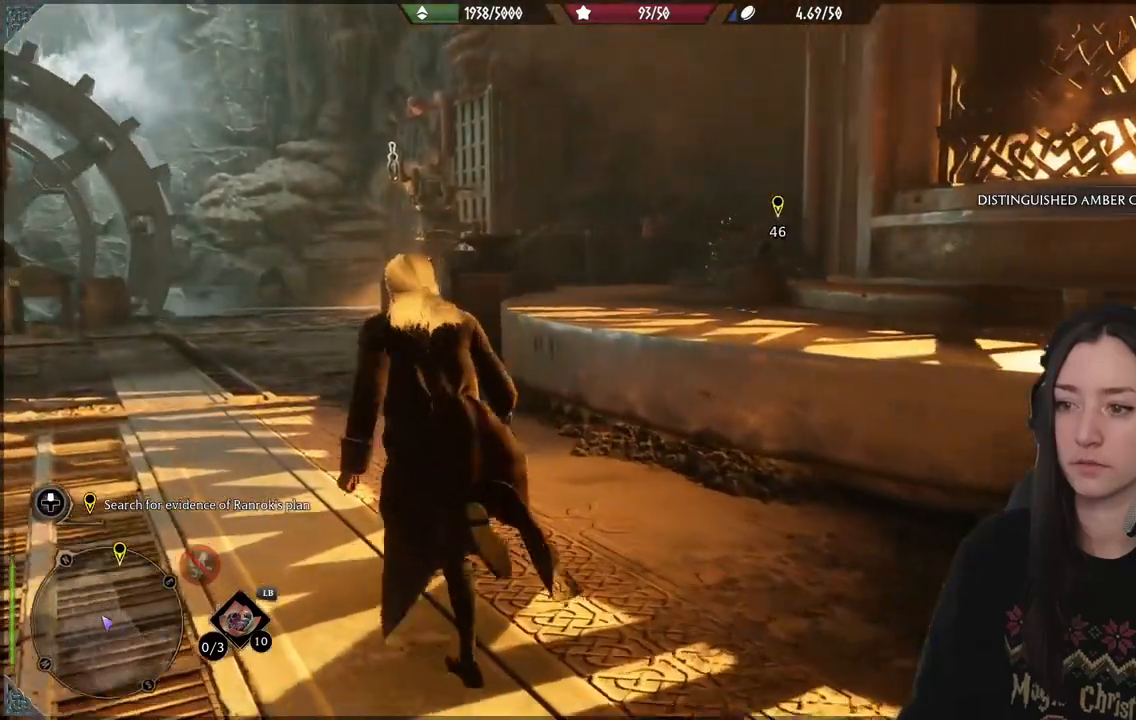
{"buttons": [], "left_stick": "up-left", "right_stick": "center", "events": []}
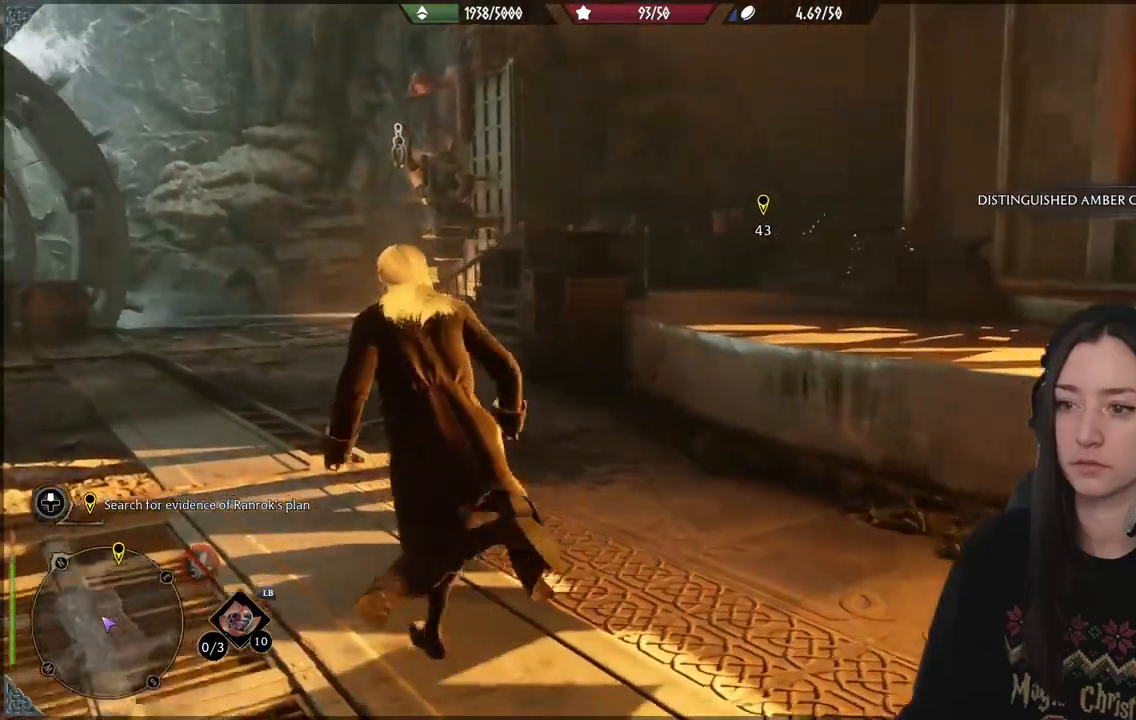
{"buttons": [], "left_stick": "up-left", "right_stick": "down-left", "events": [[433, "right_stick", "down-left"]]}
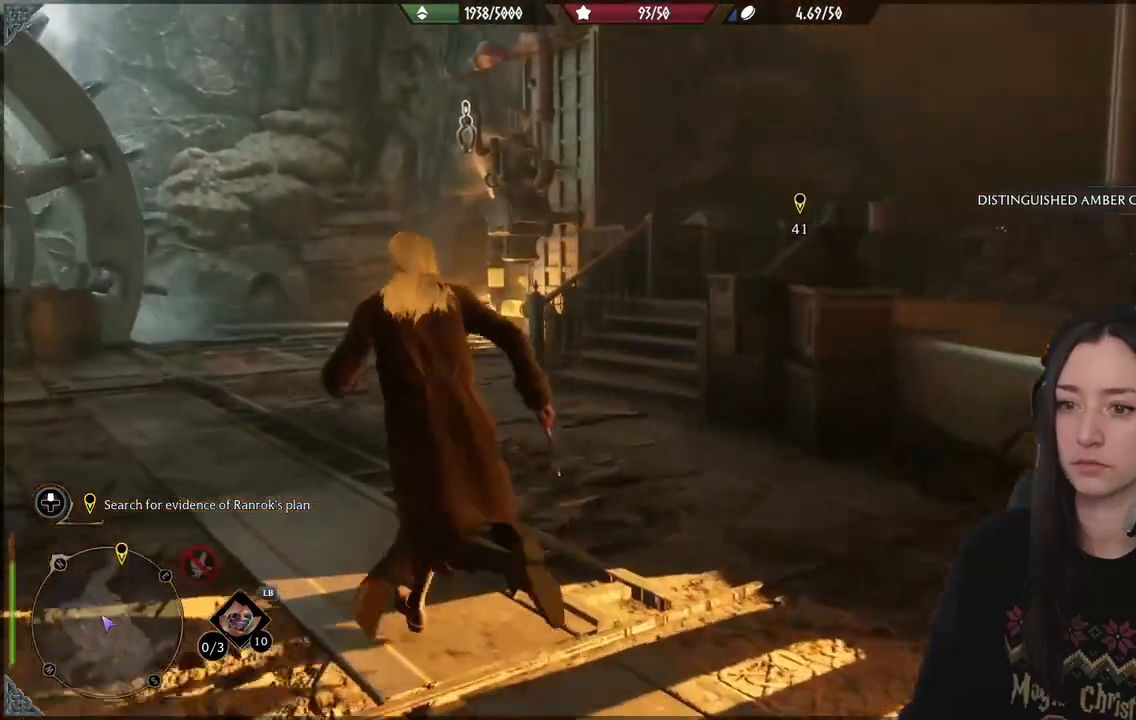
{"buttons": [], "left_stick": "up-left", "right_stick": "center", "events": [[250, "right_stick", "center"]]}
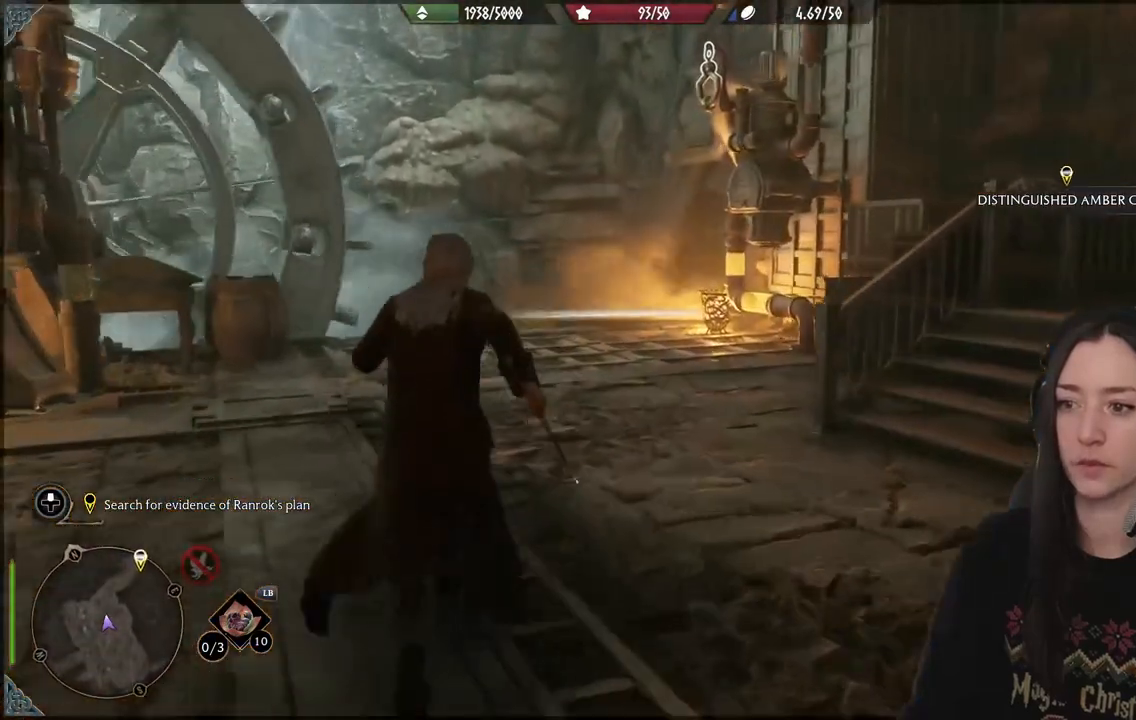
{"buttons": [], "left_stick": "up-left", "right_stick": "right", "events": [[317, "right_stick", "right"]]}
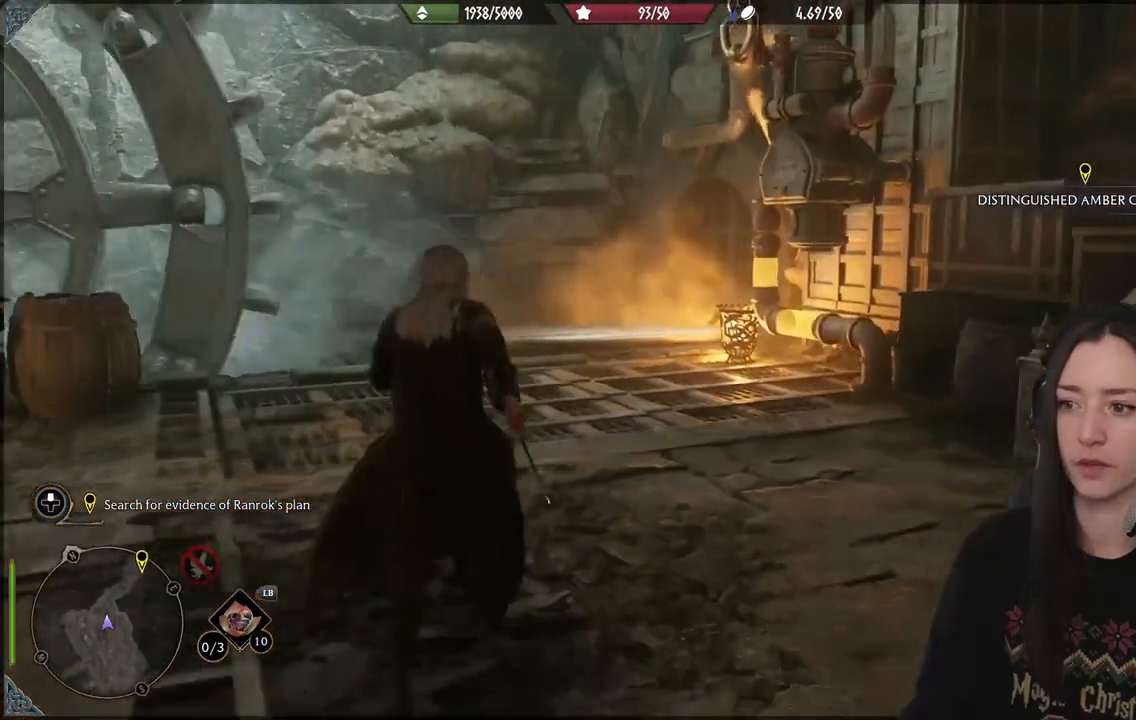
{"buttons": [], "left_stick": "up", "right_stick": "right", "events": [[450, "left_stick", "up"]]}
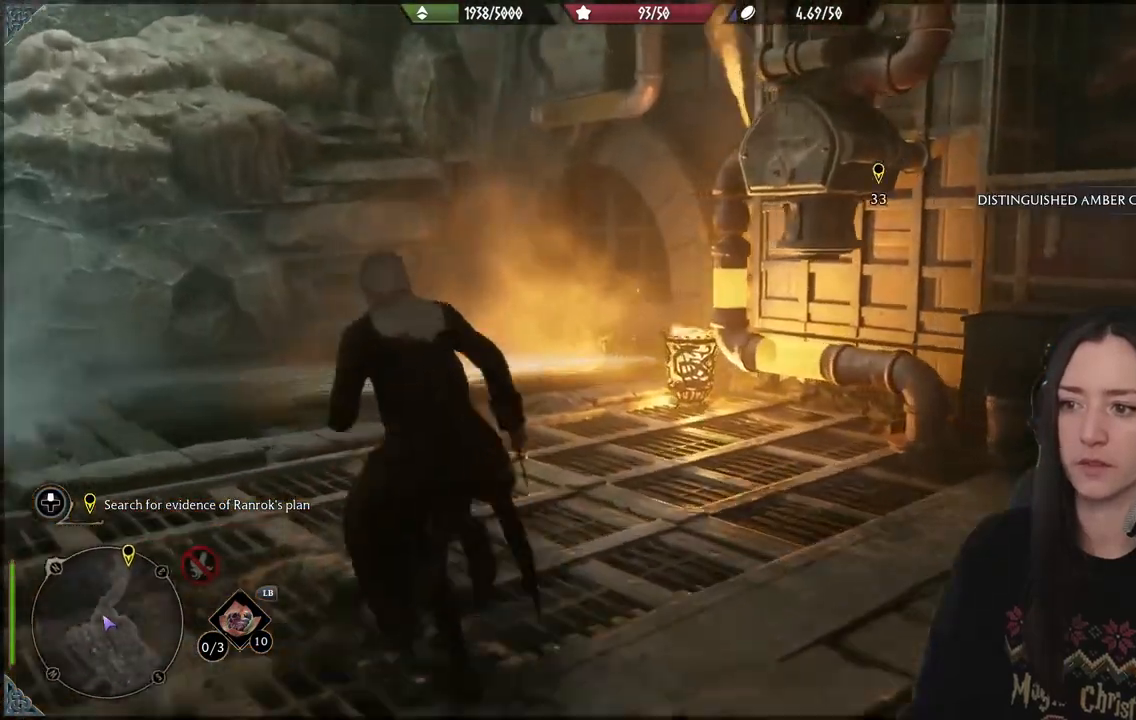
{"buttons": [], "left_stick": "down", "right_stick": "up-right", "events": [[83, "left_stick", "center"], [117, "right_stick", "center"], [450, "right_stick", "up-right"], [483, "left_stick", "down"]]}
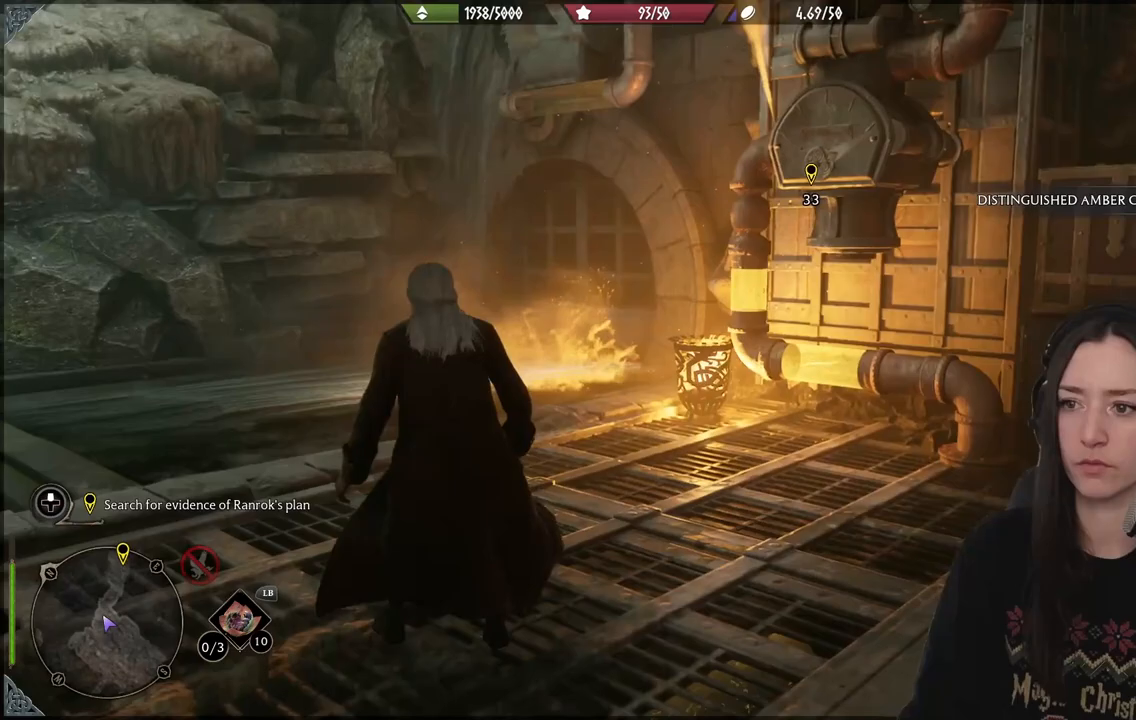
{"buttons": [], "left_stick": "down", "right_stick": "center", "events": [[283, "right_stick", "center"]]}
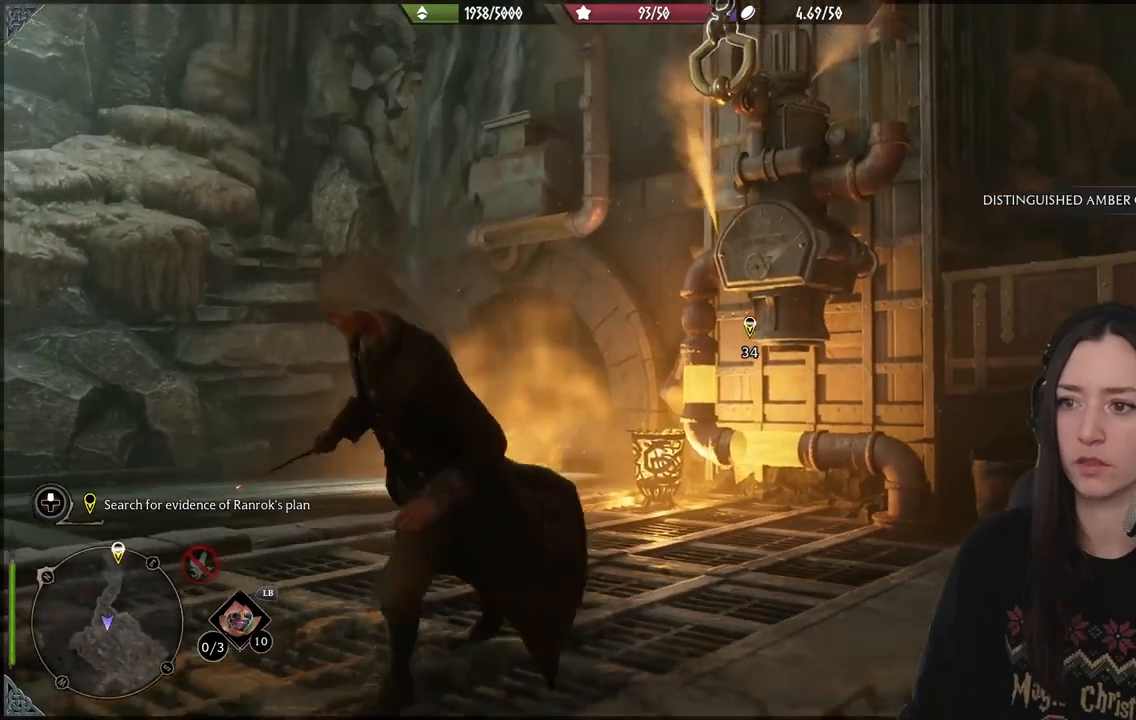
{"buttons": [], "left_stick": "down-right", "right_stick": "up", "events": [[217, "right_stick", "up"], [417, "left_stick", "down-right"]]}
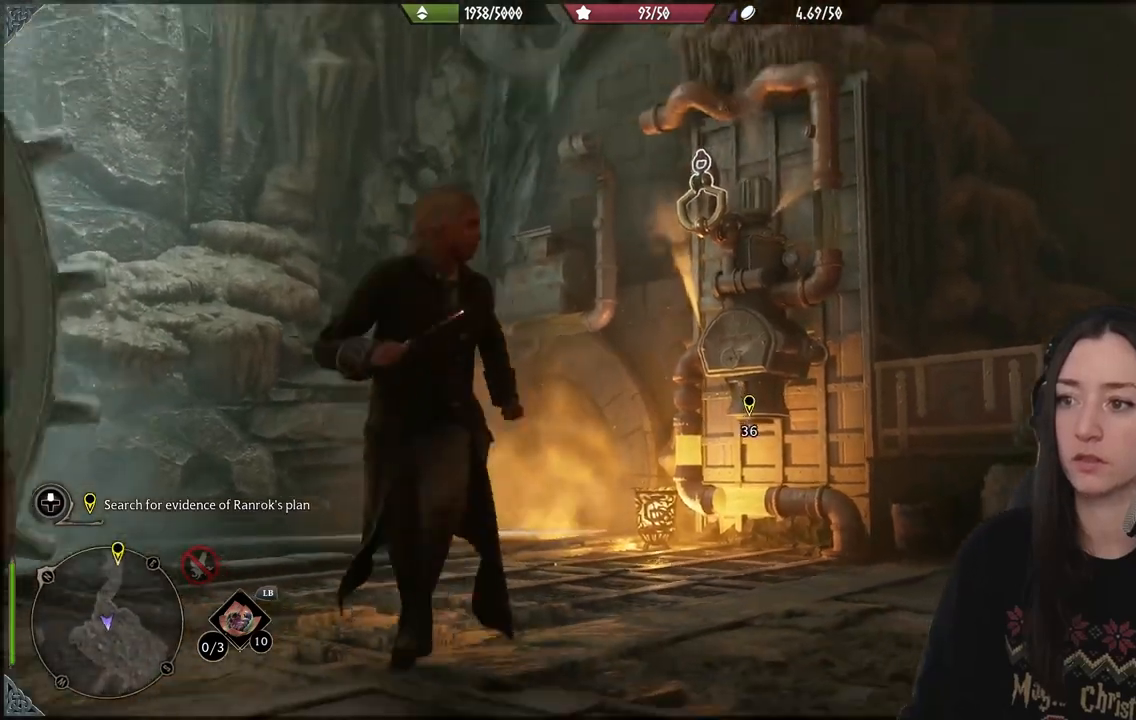
{"buttons": ["R2"], "left_stick": "center", "right_stick": "center"}
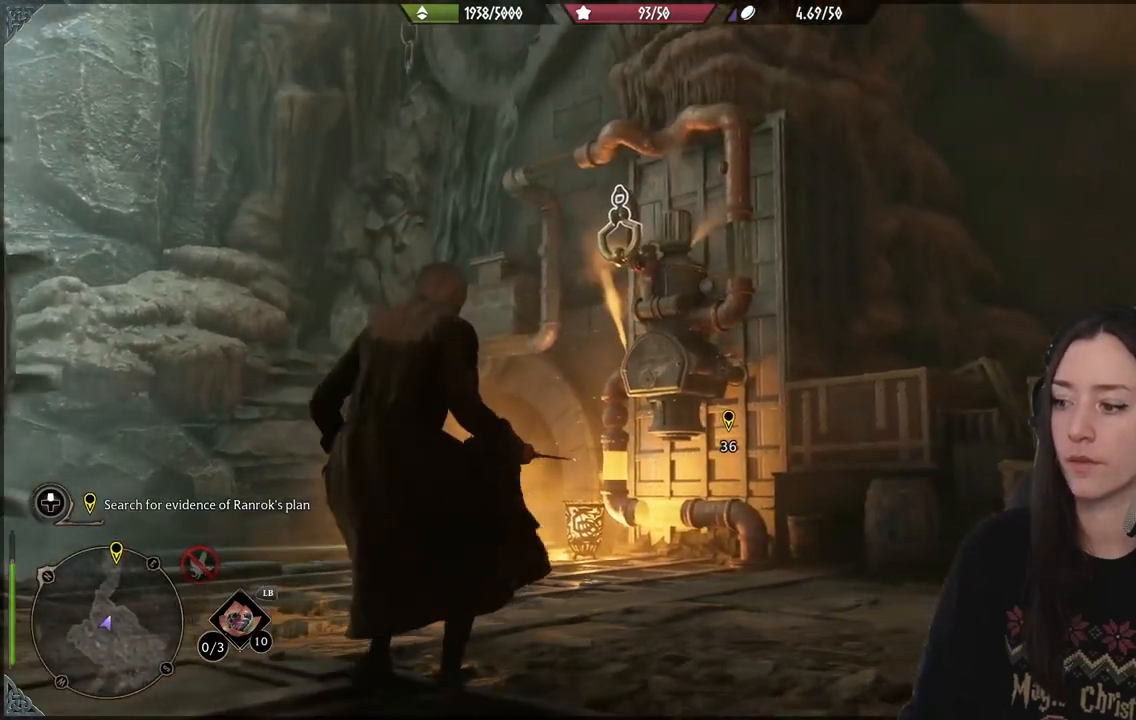
{"buttons": ["R2"], "left_stick": "center", "right_stick": "center", "events": [[150, "DPAD_LEFT", "down"], [233, "DPAD_LEFT", "up"]]}
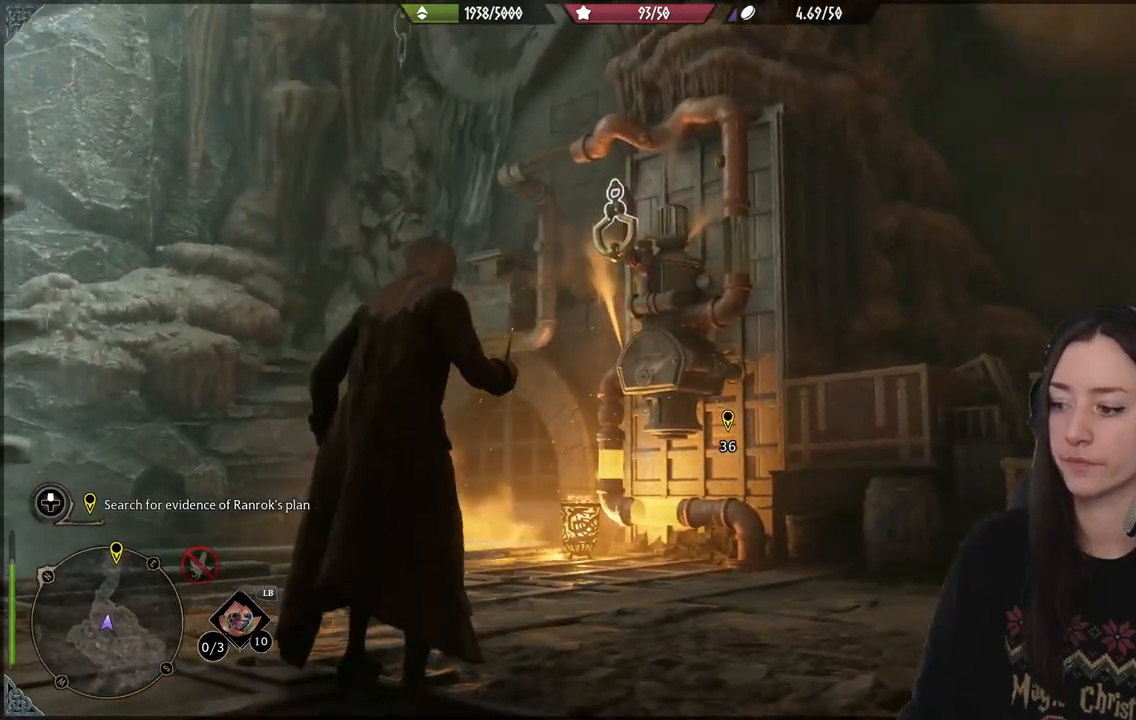
{"buttons": ["R2"], "left_stick": "center", "right_stick": "center", "events": [[50, "DPAD_UP", "down"], [150, "DPAD_UP", "up"], [283, "X", "down"], [367, "X", "up"]]}
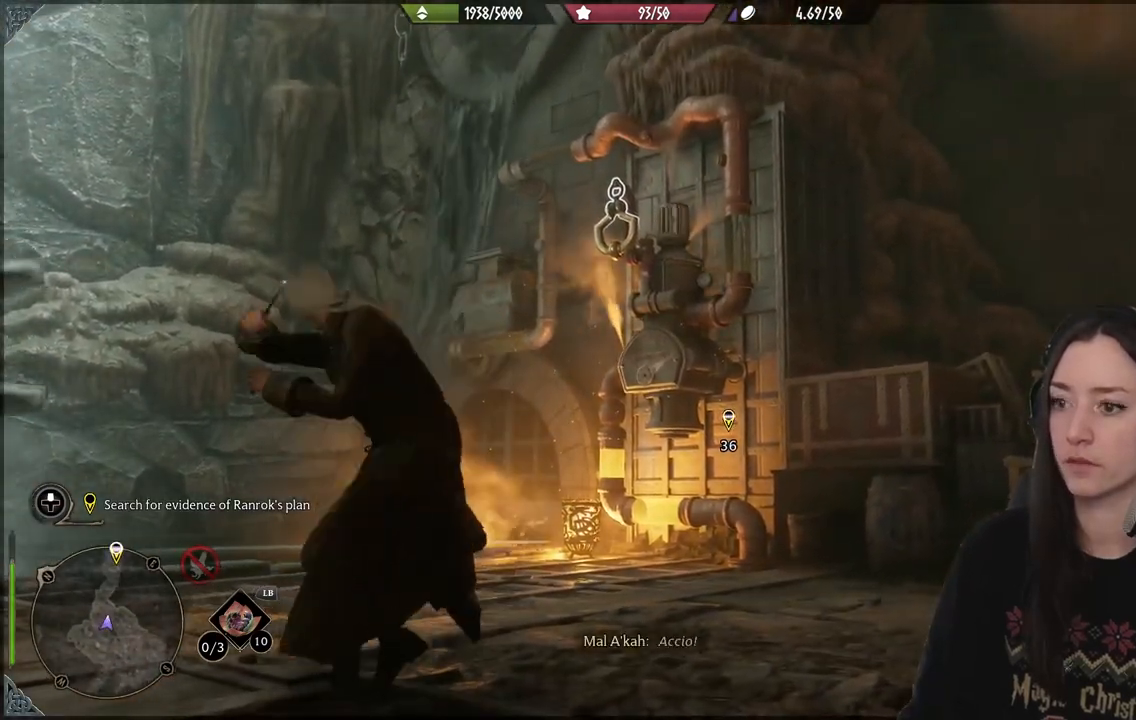
{"buttons": ["R2"], "left_stick": "center", "right_stick": "center", "events": []}
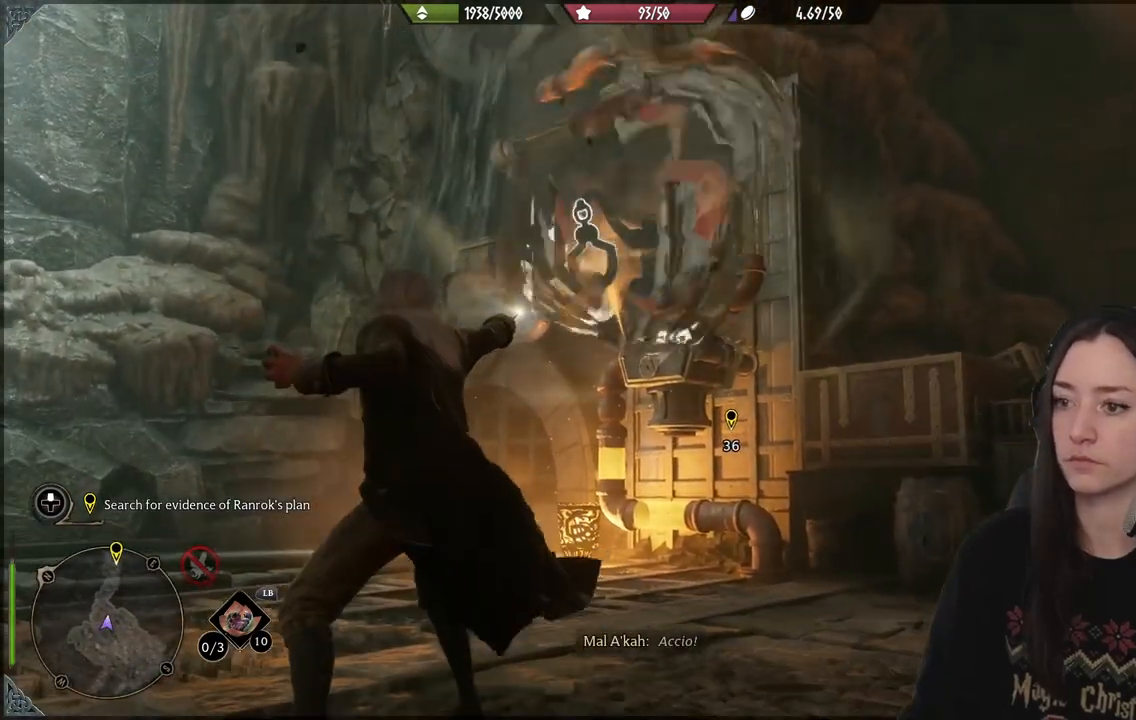
{"buttons": [], "left_stick": "up-left", "right_stick": "down", "events": [[117, "right_stick", "down"], [450, "R2", "up"], [483, "left_stick", "up-left"]]}
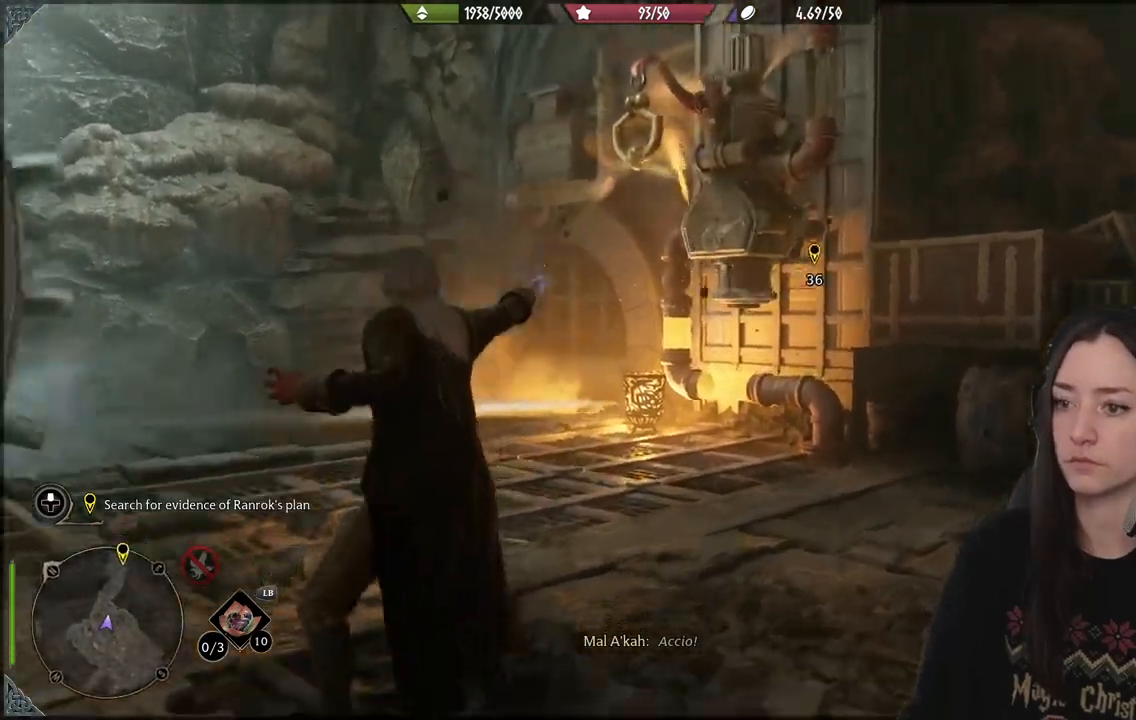
{"buttons": ["B"], "left_stick": "up-left", "right_stick": "center", "events": [[50, "right_stick", "center"], [383, "B", "down"]]}
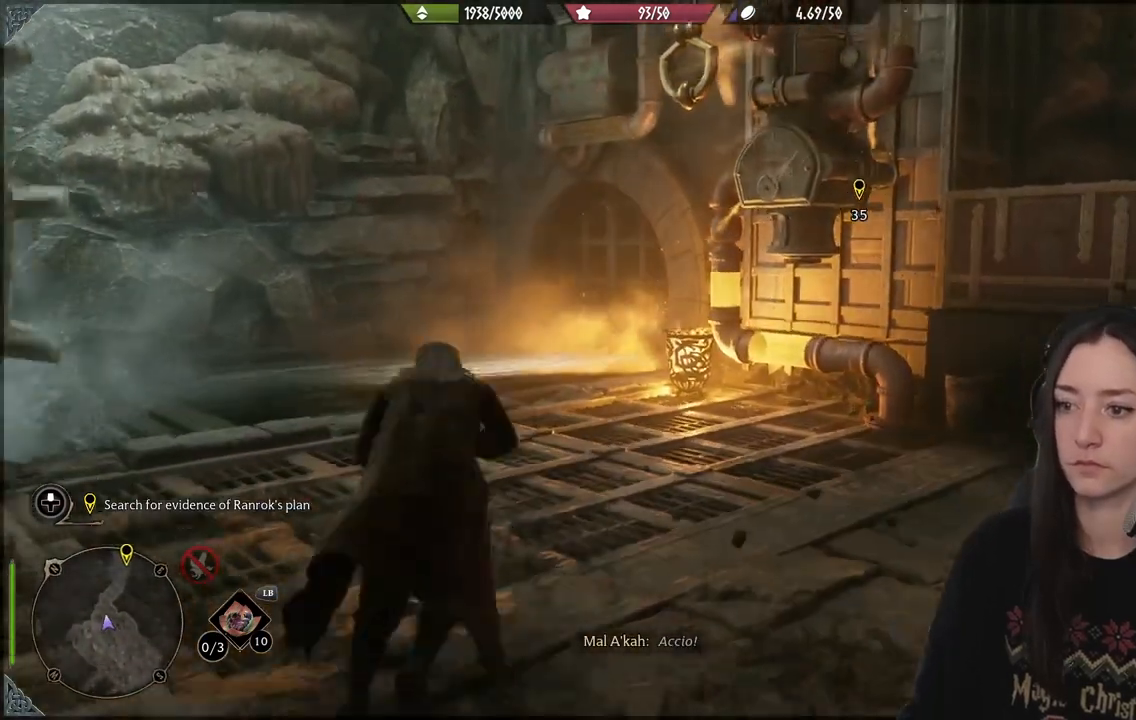
{"buttons": [], "left_stick": "up-left", "right_stick": "right", "events": [[200, "B", "up"], [500, "right_stick", "right"]]}
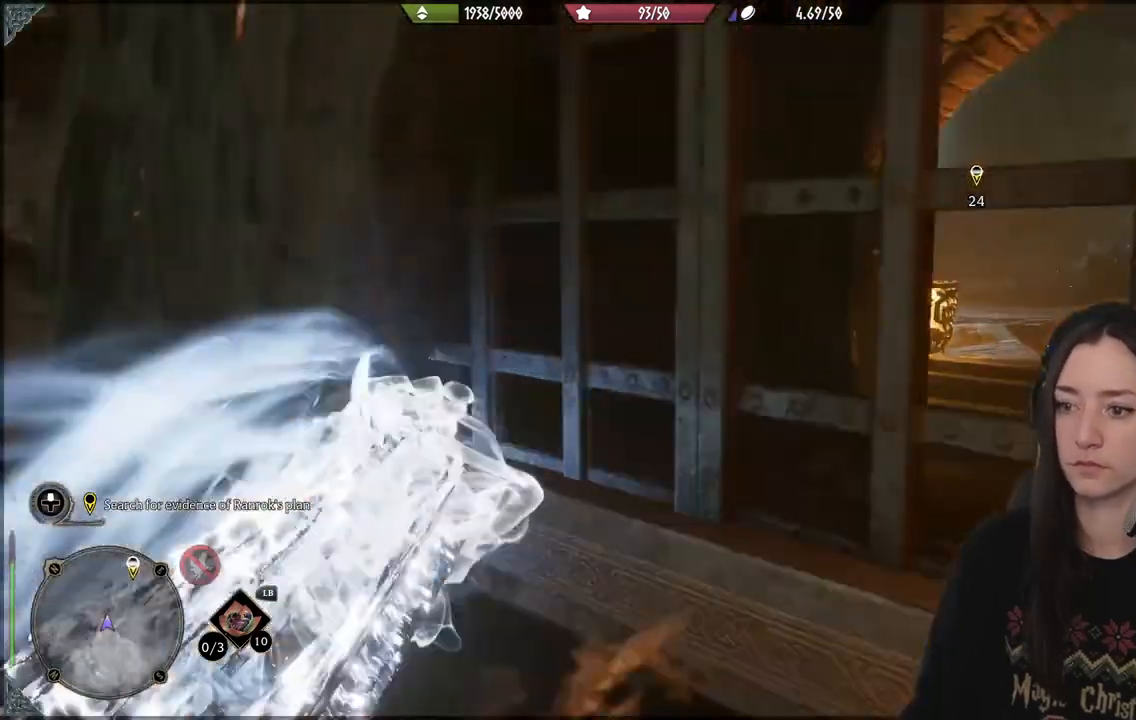
{"buttons": [], "left_stick": "center", "right_stick": "center", "events": [[83, "left_stick", "center"], [500, "right_stick", "center"]]}
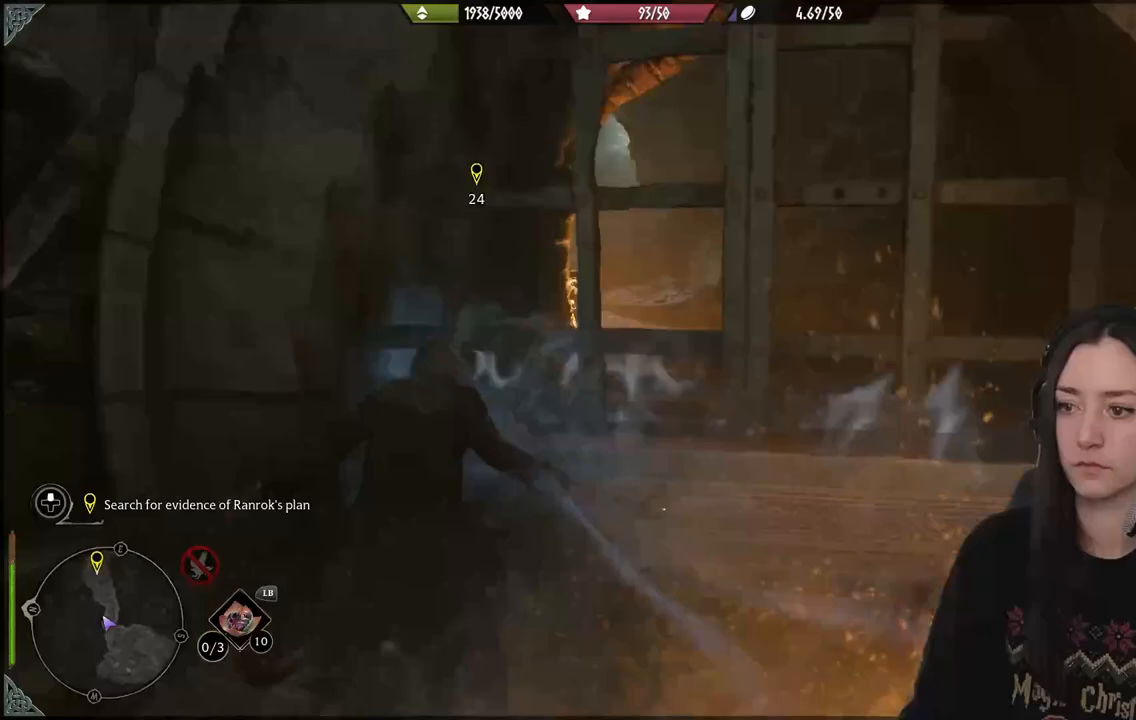
{"buttons": [], "left_stick": "center", "right_stick": "center", "events": []}
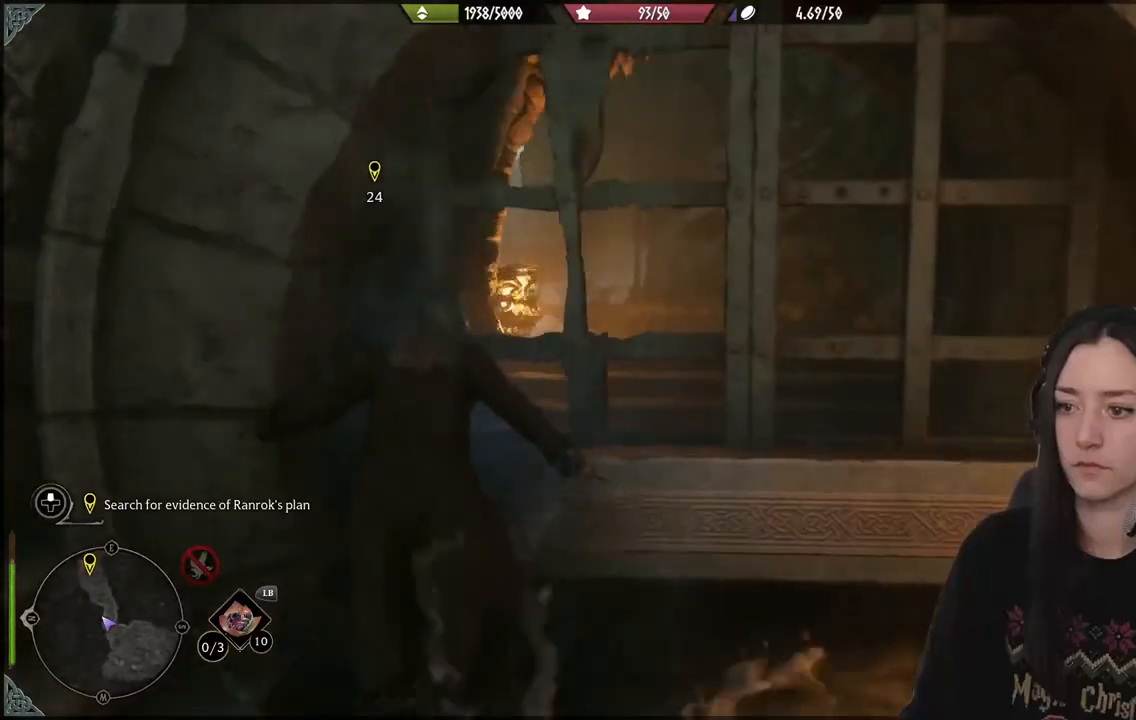
{"buttons": [], "left_stick": "center", "right_stick": "center", "events": [[83, "left_stick", "right"], [367, "left_stick", "center"]]}
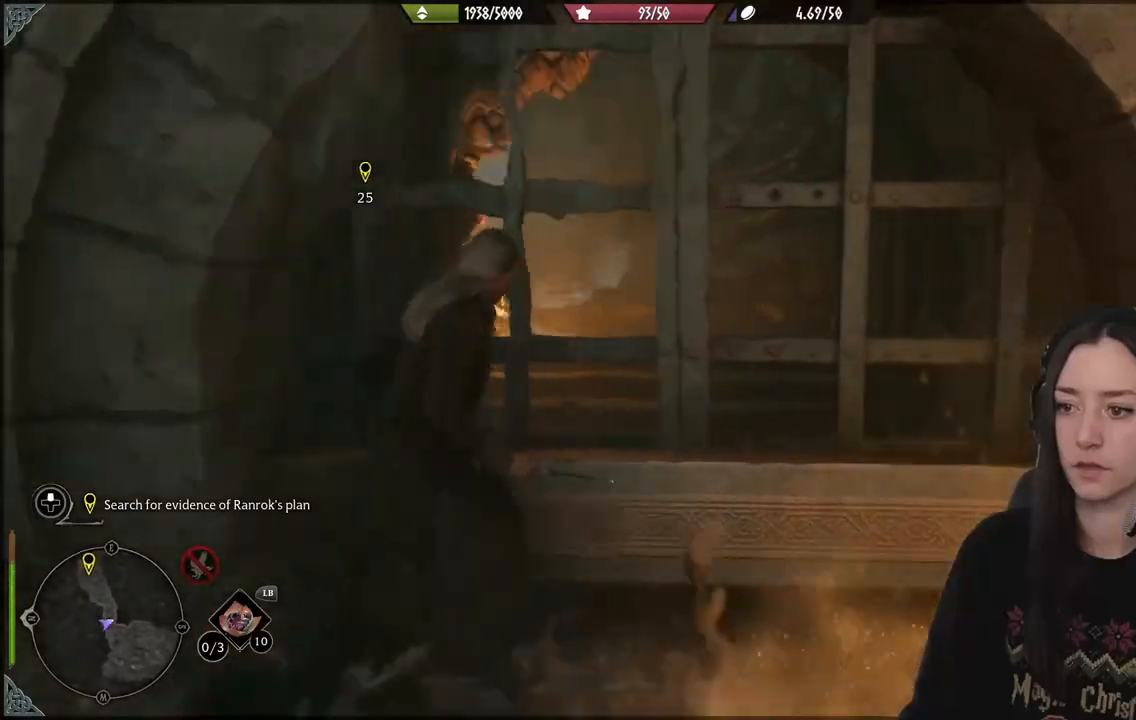
{"buttons": [], "left_stick": "center", "right_stick": "center", "events": [[200, "left_stick", "up-left"], [300, "left_stick", "center"]]}
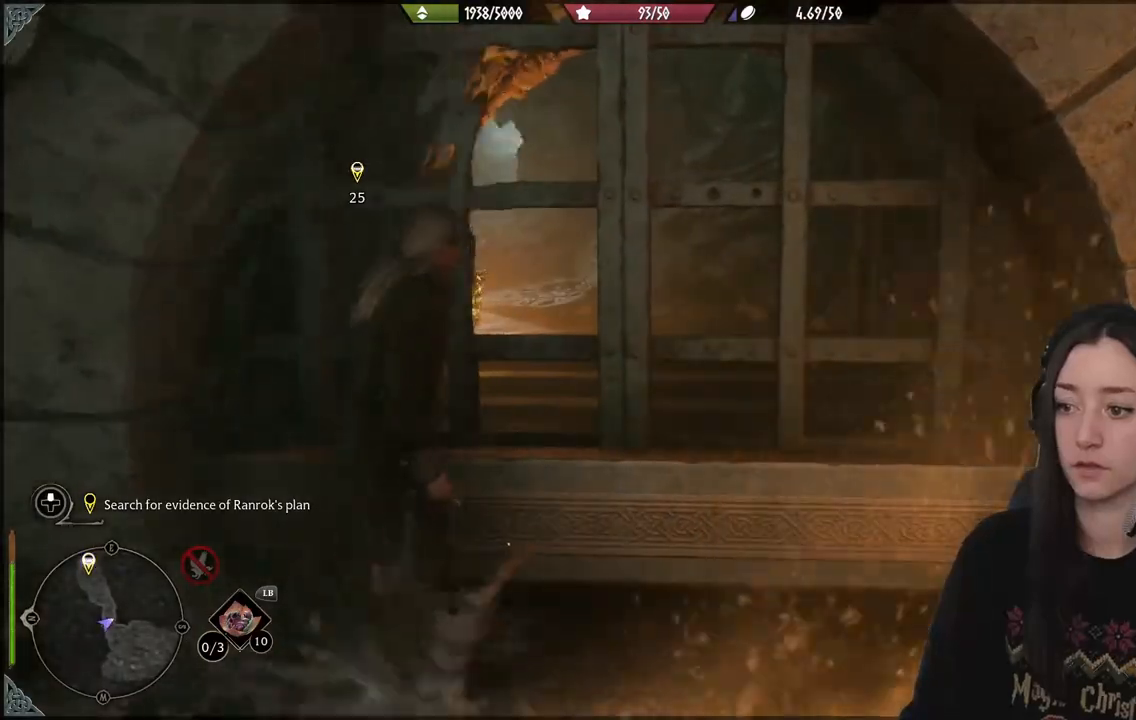
{"buttons": ["B"], "left_stick": "down-right", "right_stick": "center", "events": [[300, "left_stick", "down-right"], [383, "B", "down"]]}
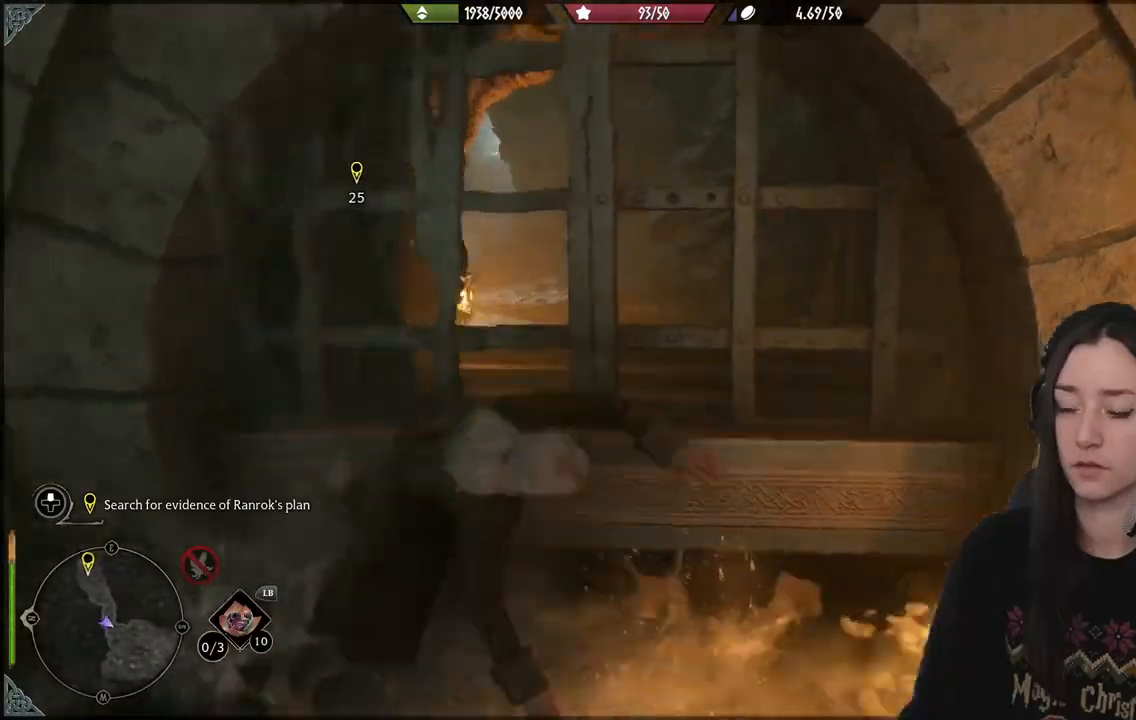
{"buttons": [], "left_stick": "down-right", "right_stick": "center", "events": [[50, "B", "up"]]}
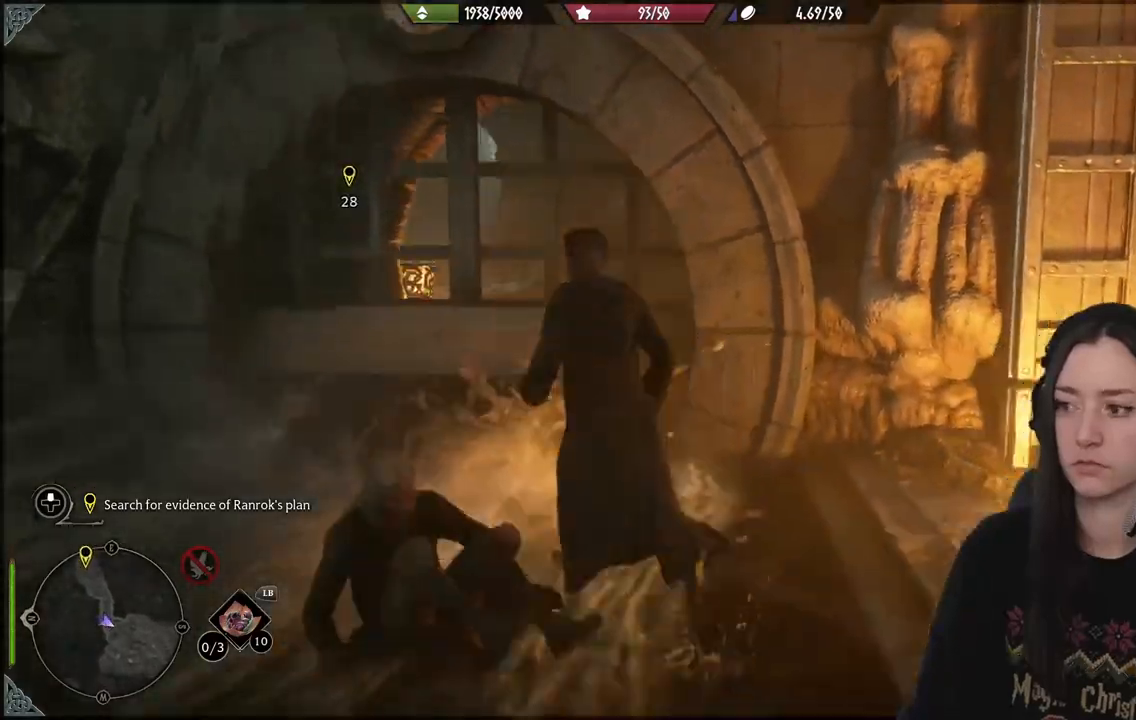
{"buttons": [], "left_stick": "up-left", "right_stick": "left", "events": [[333, "left_stick", "center"], [400, "left_stick", "up-left"], [467, "right_stick", "left"]]}
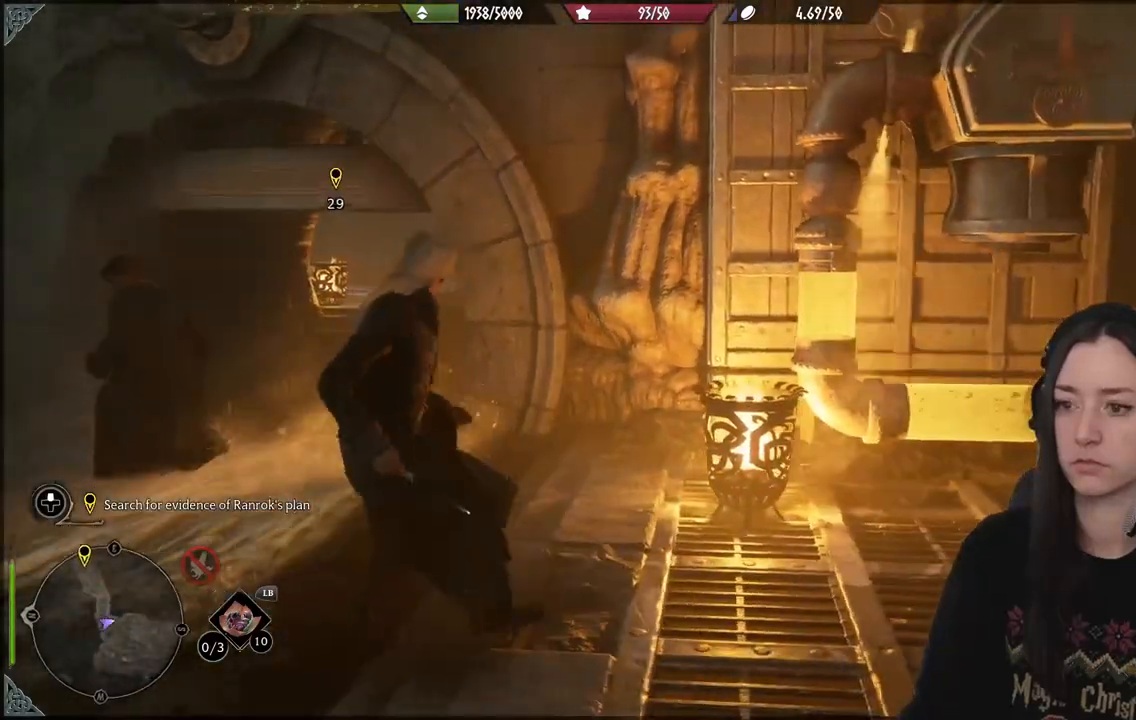
{"buttons": [], "left_stick": "up-left", "right_stick": "center", "events": [[133, "right_stick", "center"], [250, "B", "down"], [367, "B", "up"]]}
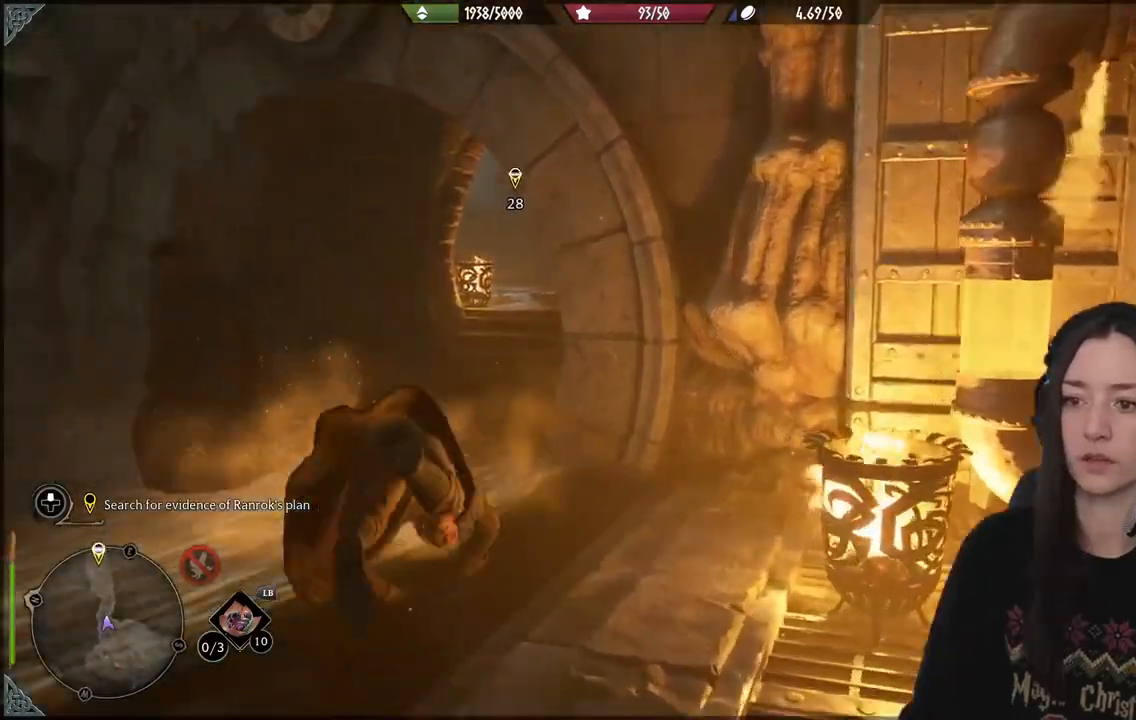
{"buttons": [], "left_stick": "up-left", "right_stick": "right", "events": [[400, "right_stick", "right"]]}
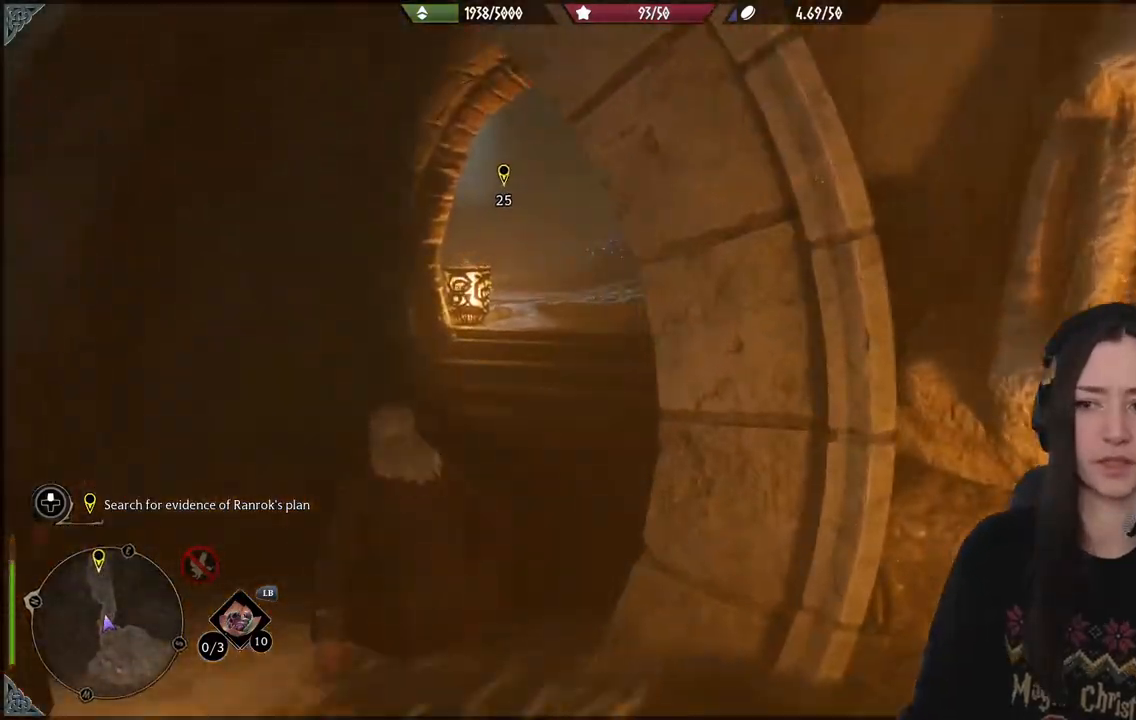
{"buttons": [], "left_stick": "up", "right_stick": "center", "events": [[17, "right_stick", "down-right"], [150, "right_stick", "center"], [333, "left_stick", "up"]]}